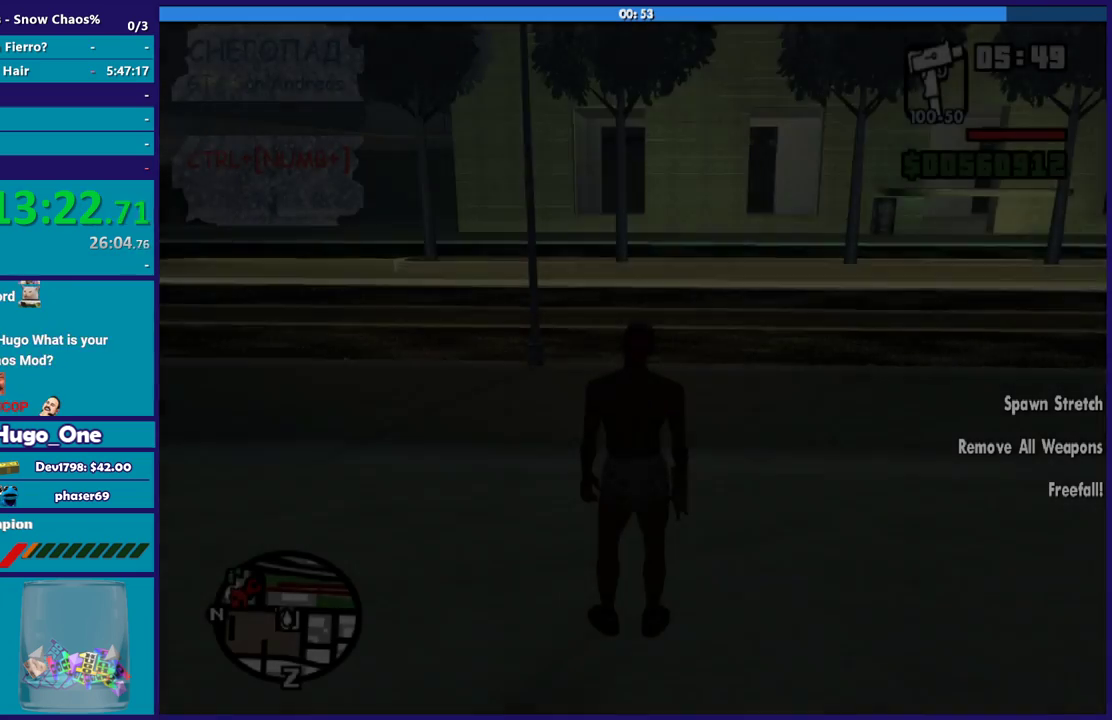
Gameplay with a controller (Xbox layout); each line is a JSON object with the inputs held at the frame after it. "events" lists button and stick changes between this image and that frame as [ms after this image, input, new state], when the widget could be followed in between.
{"buttons": ["A"], "left_stick": "right", "right_stick": "center", "events": [[201, "left_stick", "up"], [234, "A", "down"], [301, "left_stick", "up-right"], [368, "A", "up"], [468, "A", "down"], [501, "left_stick", "right"]]}
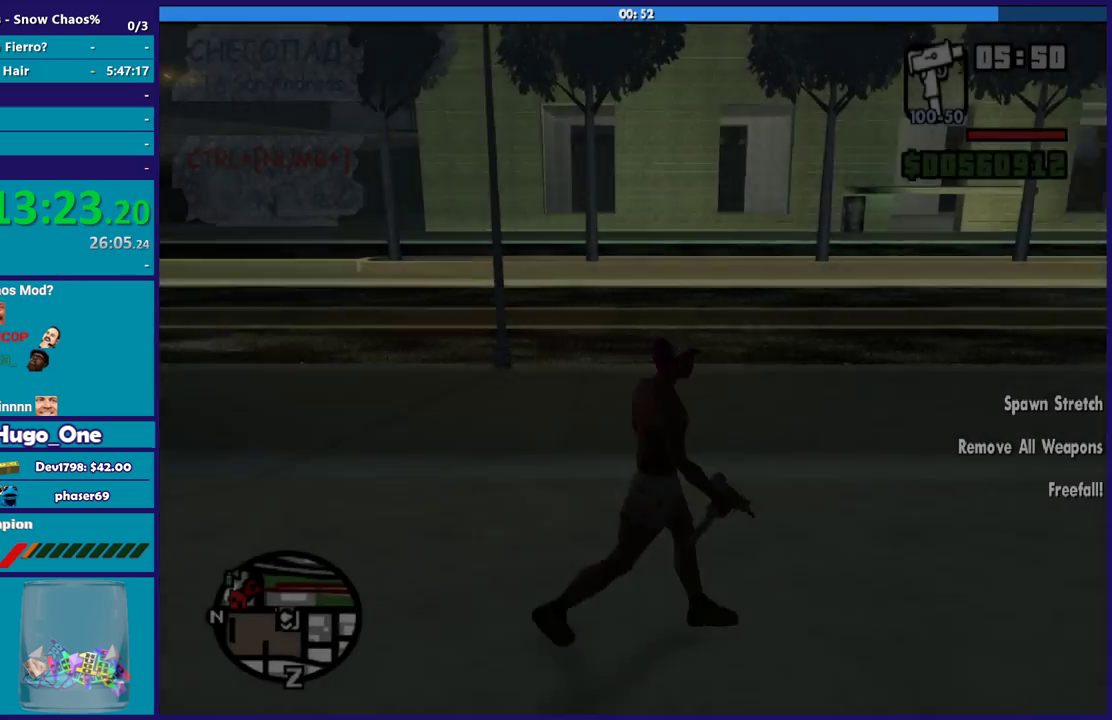
{"buttons": [], "left_stick": "up", "right_stick": "center", "events": [[67, "A", "up"], [133, "left_stick", "up-right"], [167, "A", "down"], [267, "A", "up"], [500, "left_stick", "up"]]}
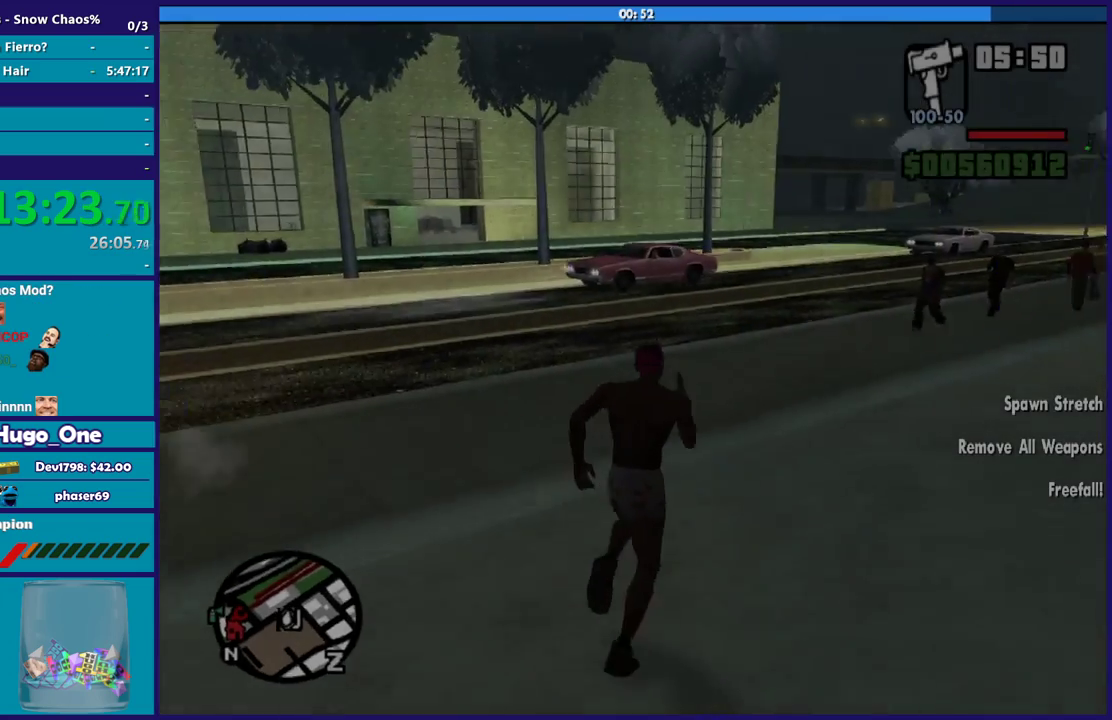
{"buttons": [], "left_stick": "center", "right_stick": "center", "events": [[134, "left_stick", "center"]]}
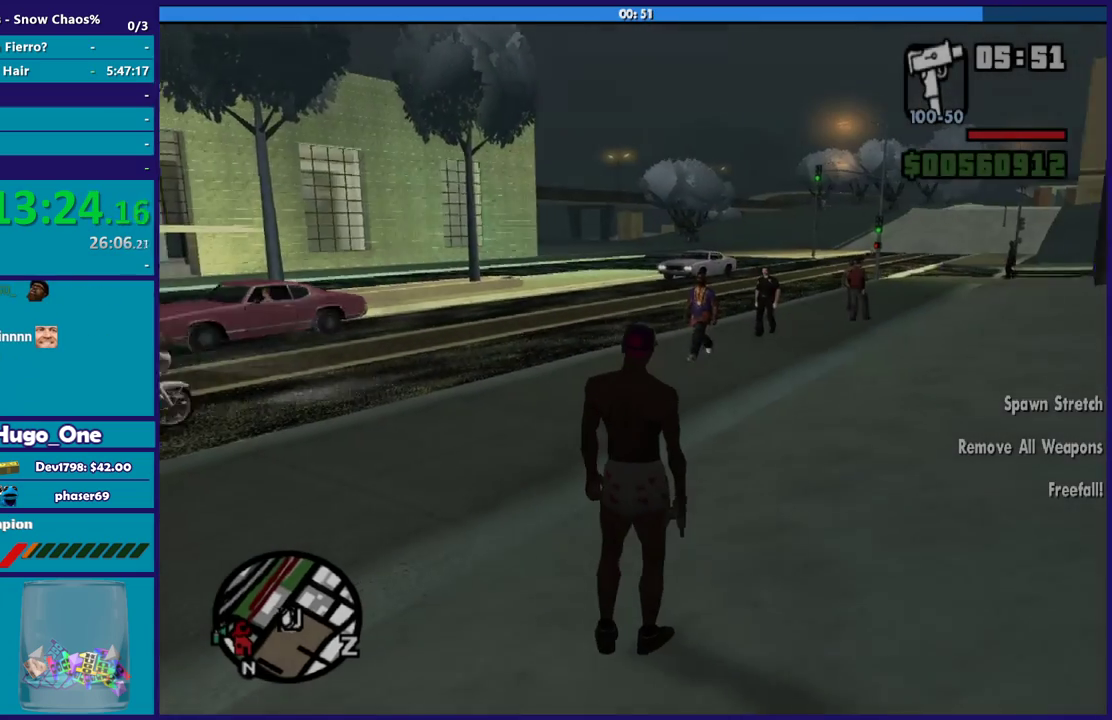
{"buttons": [], "left_stick": "center", "right_stick": "center", "events": []}
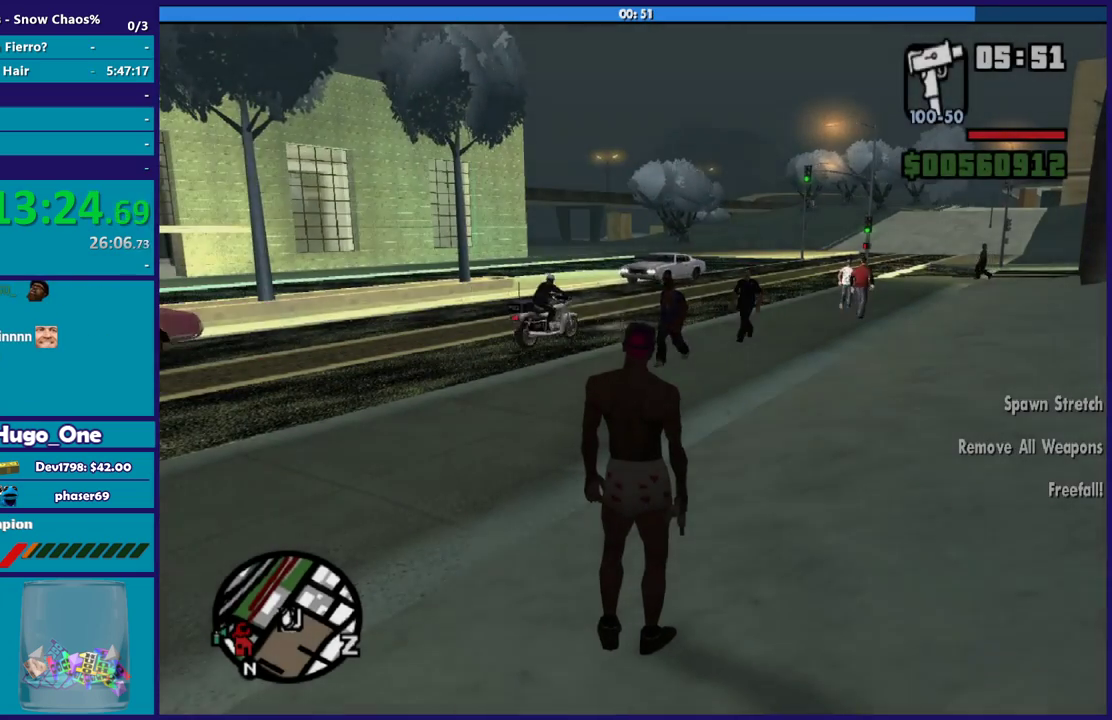
{"buttons": [], "left_stick": "center", "right_stick": "center", "events": [[334, "L1", "down"], [434, "L1", "up"]]}
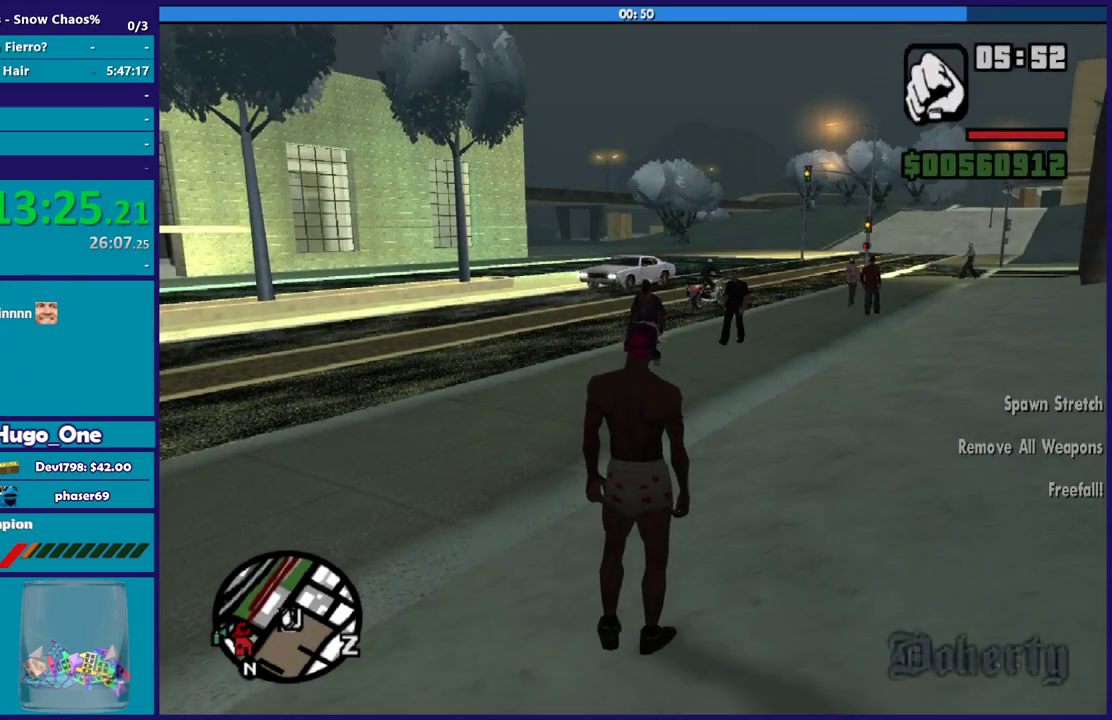
{"buttons": [], "left_stick": "center", "right_stick": "center", "events": []}
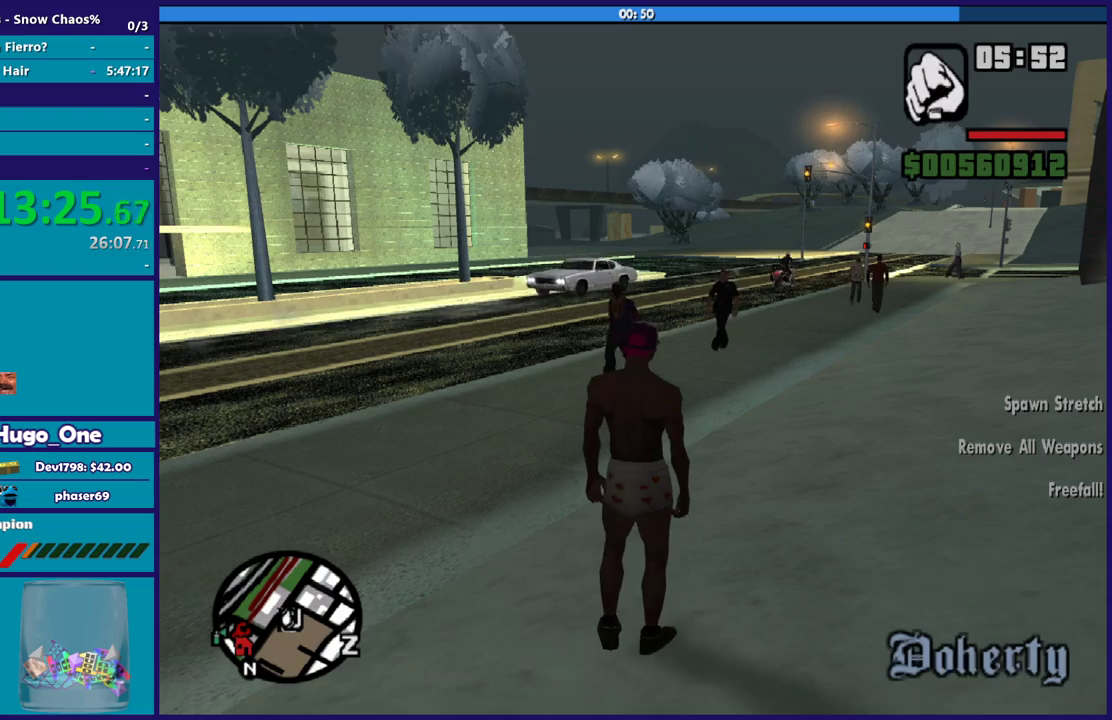
{"buttons": [], "left_stick": "center", "right_stick": "center", "events": []}
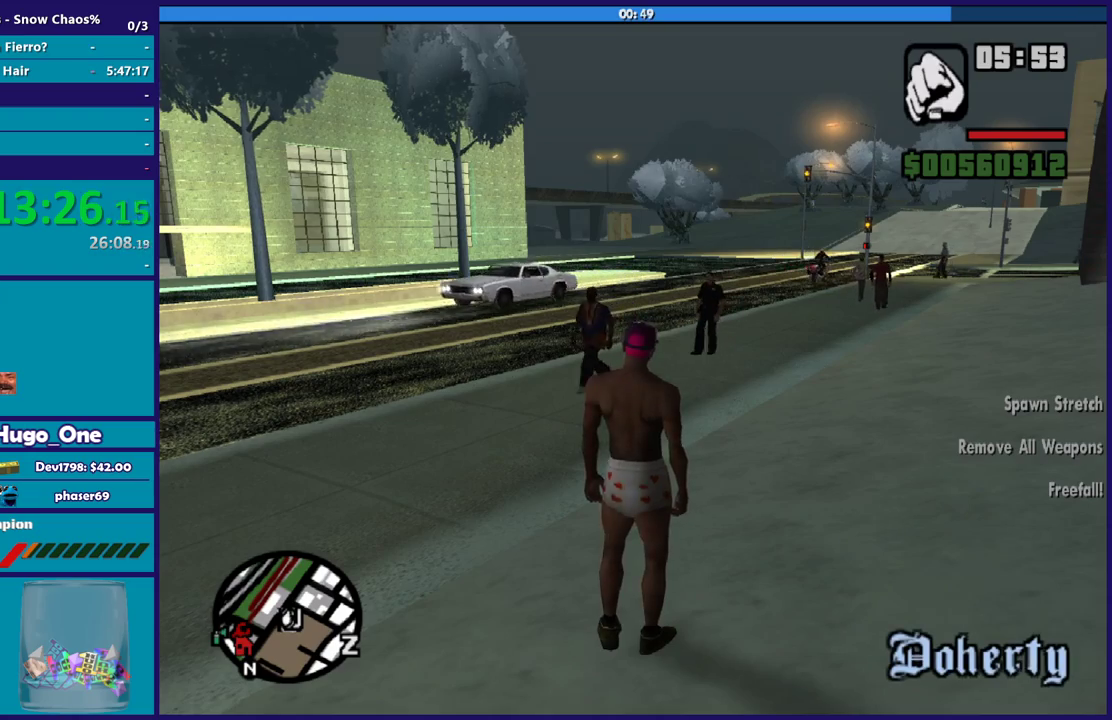
{"buttons": [], "left_stick": "center", "right_stick": "center", "events": []}
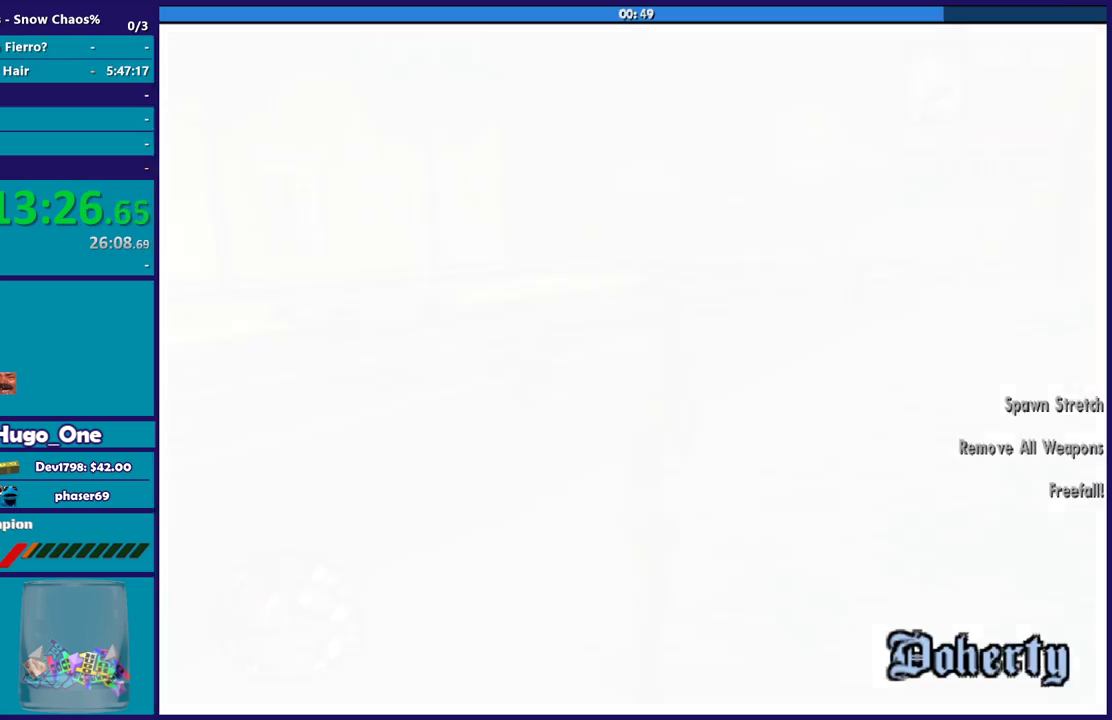
{"buttons": [], "left_stick": "center", "right_stick": "center", "events": []}
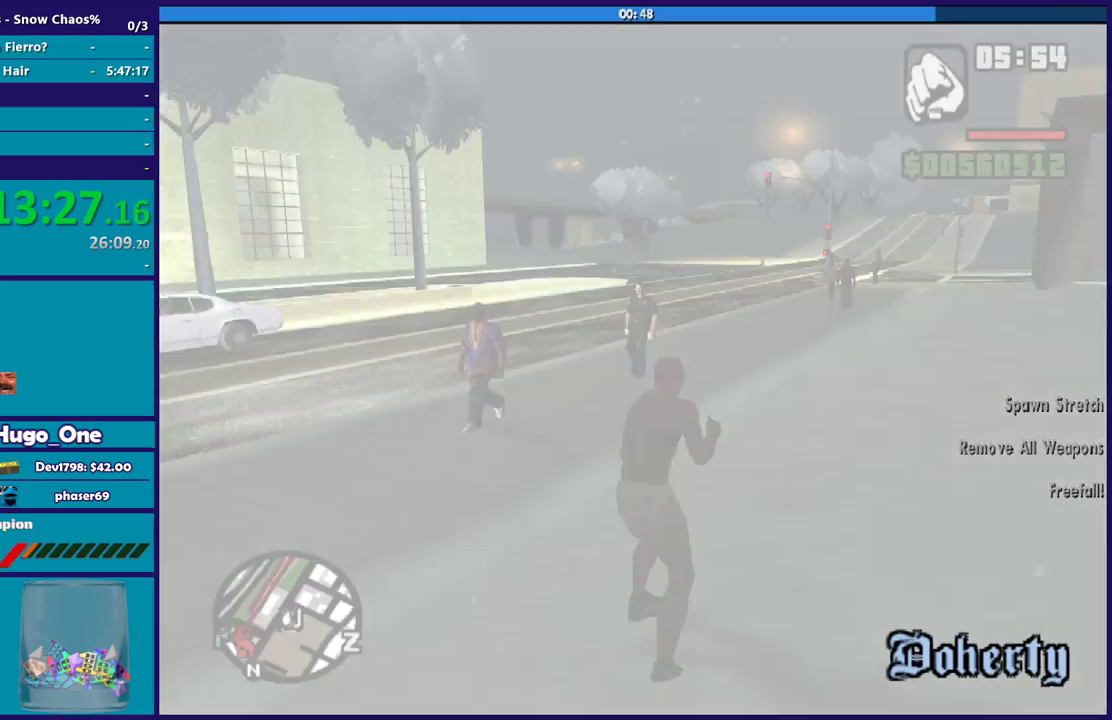
{"buttons": [], "left_stick": "up-right", "right_stick": "center", "events": [[100, "right_stick", "right"], [166, "left_stick", "up-right"], [367, "right_stick", "down-right"], [500, "right_stick", "center"]]}
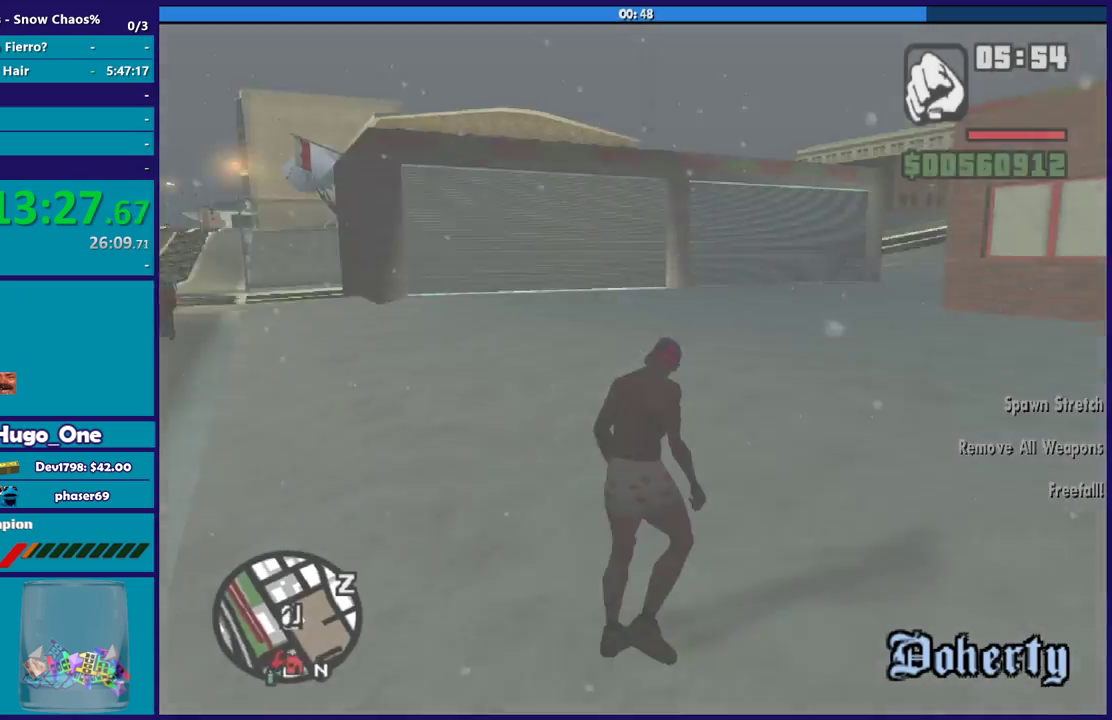
{"buttons": ["A"], "left_stick": "up-right", "right_stick": "center", "events": [[67, "A", "down"], [367, "A", "up"], [367, "left_stick", "up"], [434, "A", "down"], [434, "left_stick", "up-right"]]}
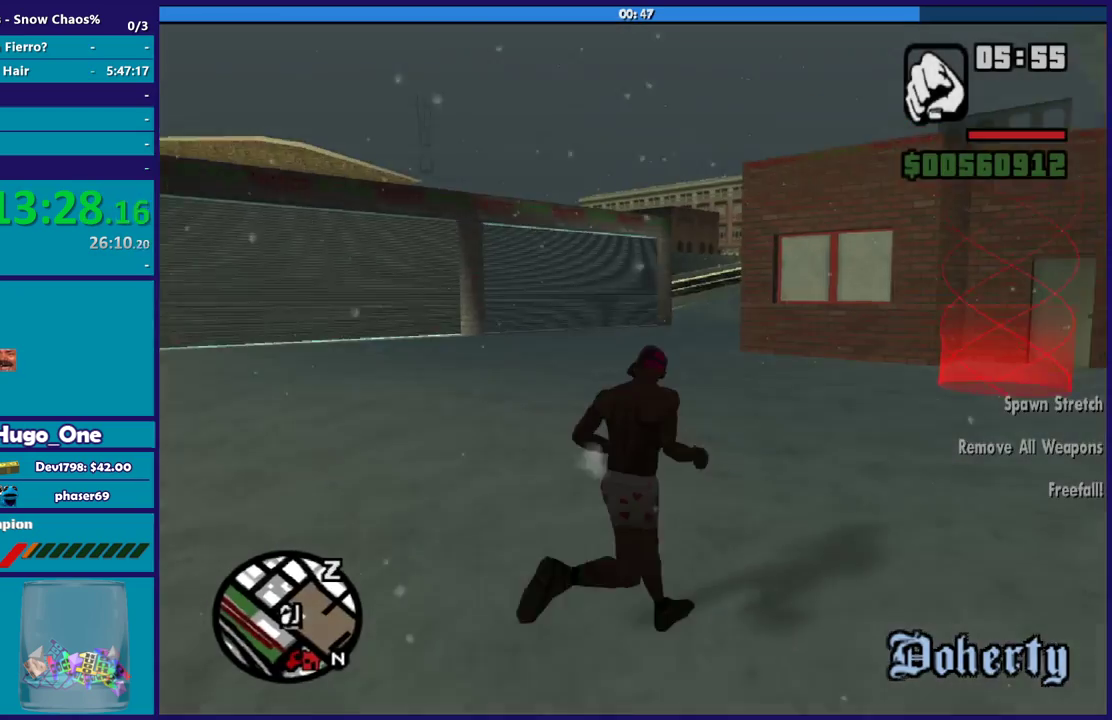
{"buttons": [], "left_stick": "up", "right_stick": "center", "events": [[66, "A", "up"], [133, "A", "down"], [267, "A", "up"], [333, "A", "down"], [433, "A", "up"], [433, "left_stick", "up"]]}
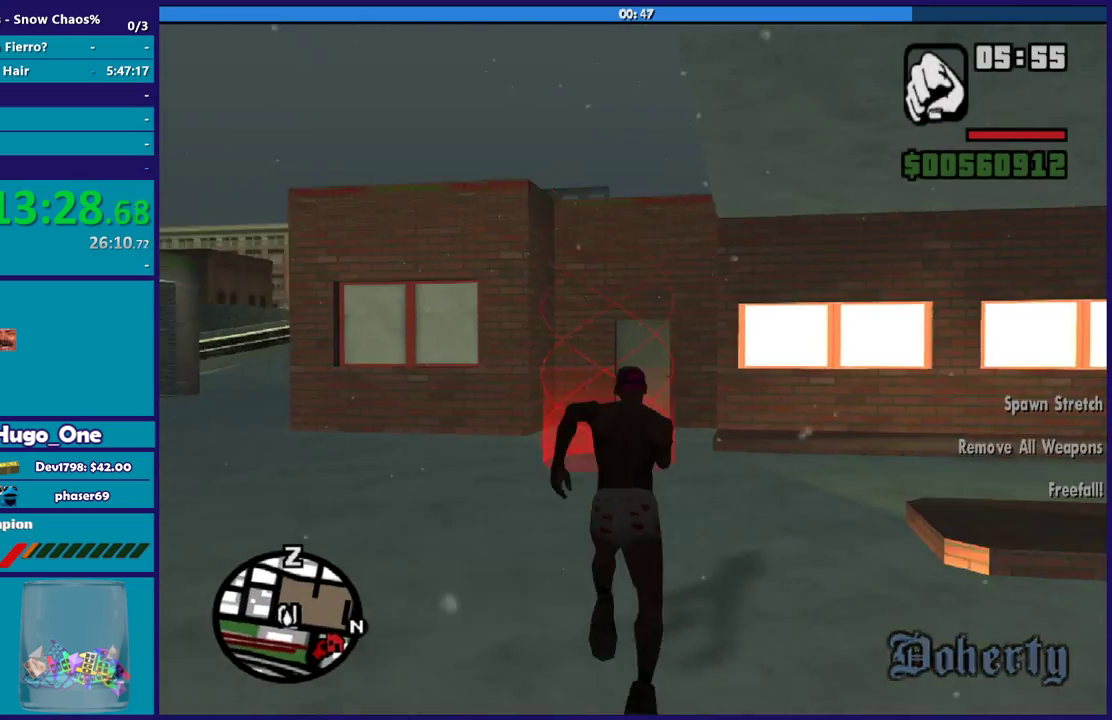
{"buttons": [], "left_stick": "up", "right_stick": "center", "events": [[33, "right_stick", "down"], [200, "right_stick", "center"], [300, "A", "down"], [401, "A", "up"], [401, "left_stick", "up-left"], [501, "left_stick", "up"]]}
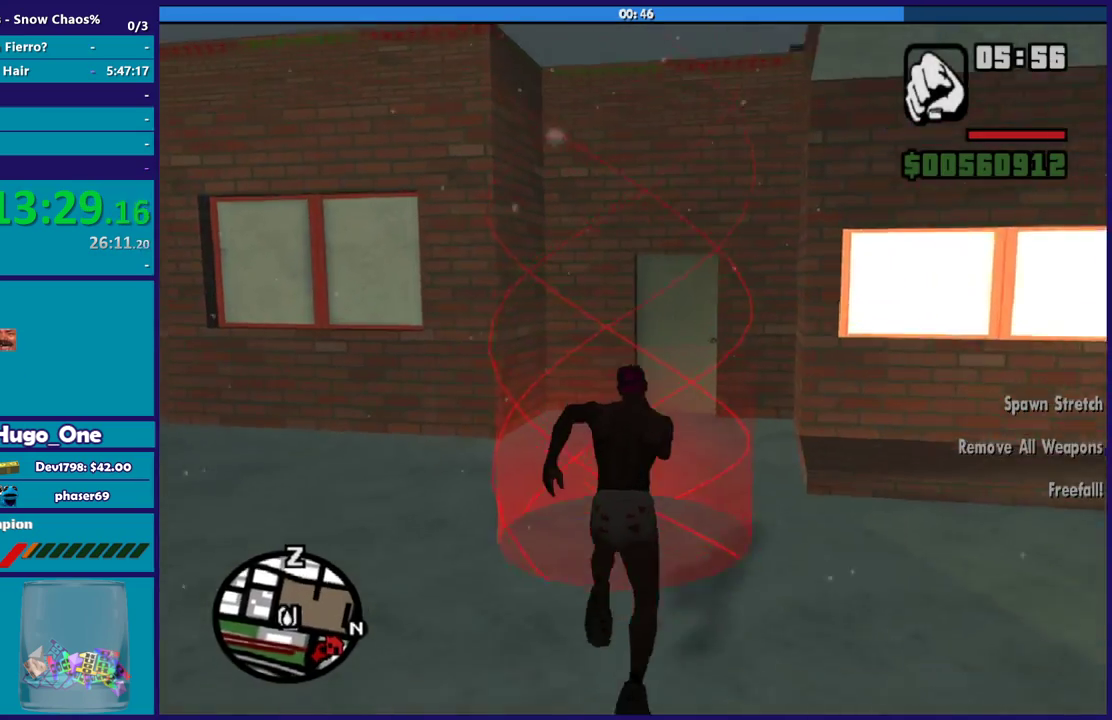
{"buttons": ["A"], "left_stick": "center", "right_stick": "center", "events": [[33, "right_stick", "down-left"], [166, "left_stick", "center"], [166, "right_stick", "center"], [267, "A", "down"], [400, "A", "up"], [467, "A", "down"]]}
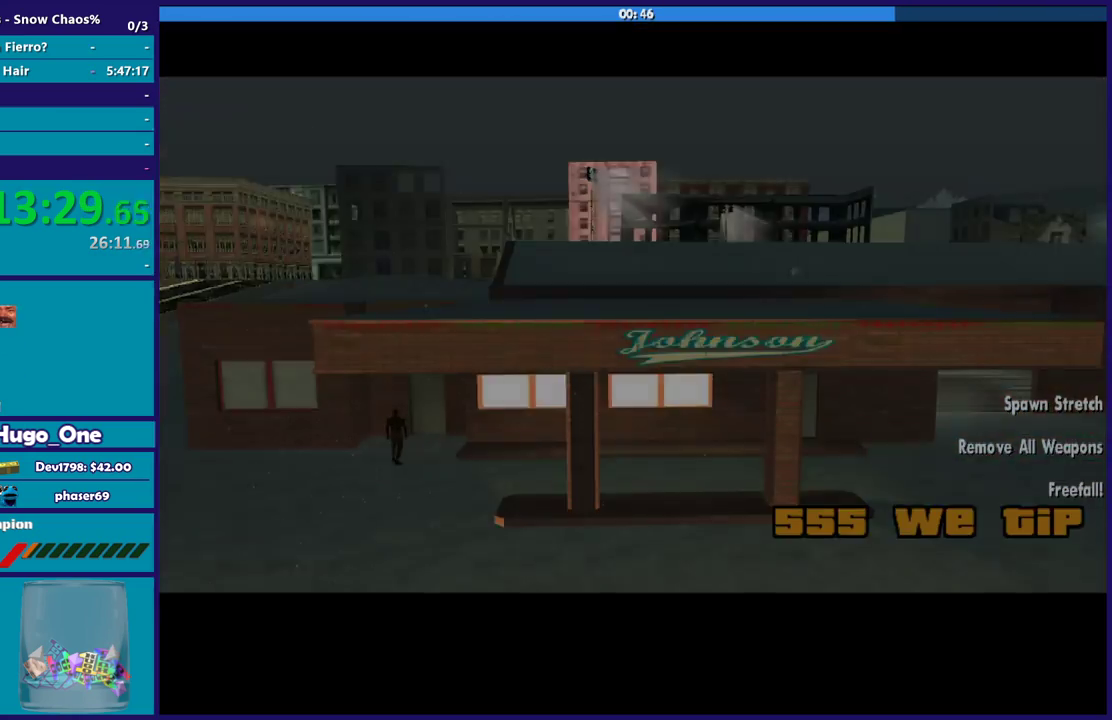
{"buttons": [], "left_stick": "center", "right_stick": "center", "events": [[67, "A", "up"], [167, "A", "down"], [267, "A", "up"], [367, "A", "down"], [501, "A", "up"]]}
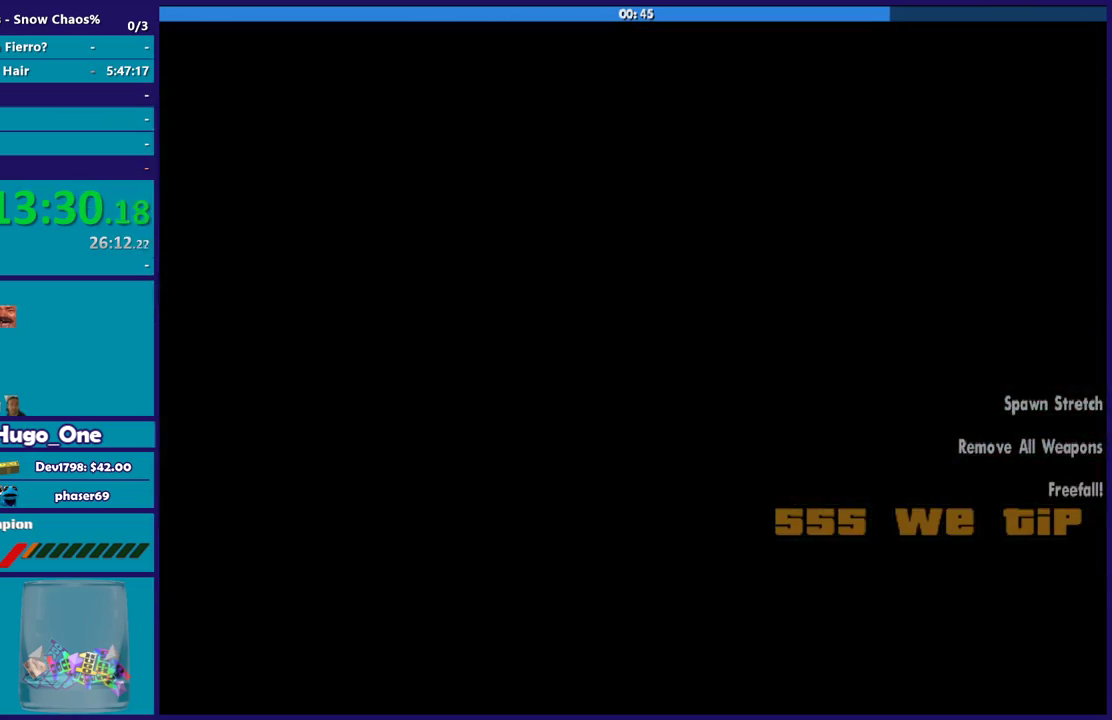
{"buttons": ["A"], "left_stick": "center", "right_stick": "center", "events": [[66, "A", "down"], [166, "A", "up"], [267, "A", "down"], [400, "A", "up"], [467, "A", "down"]]}
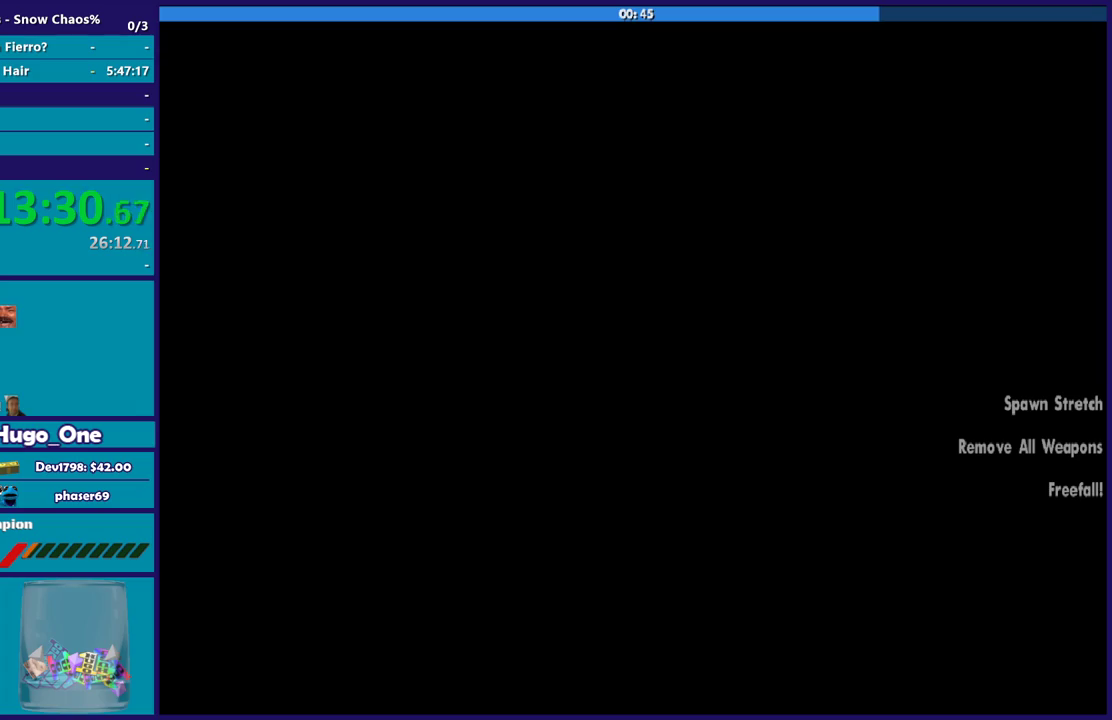
{"buttons": [], "left_stick": "center", "right_stick": "center", "events": [[67, "A", "up"], [167, "A", "down"], [267, "A", "up"], [401, "A", "down"], [467, "A", "up"]]}
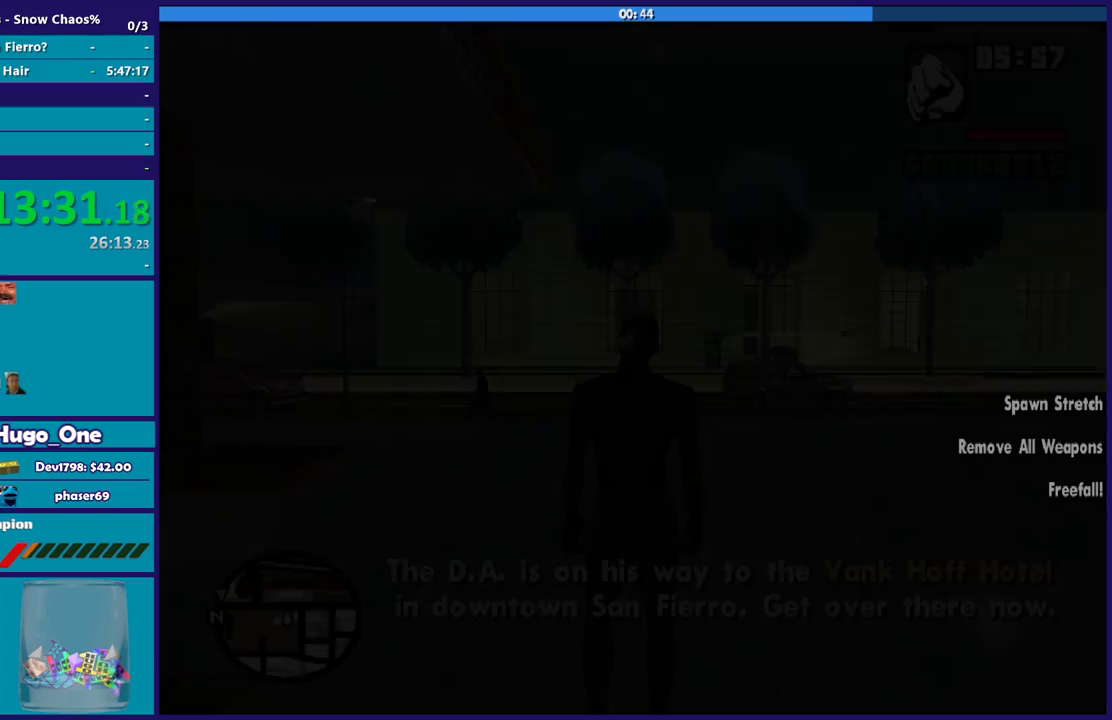
{"buttons": ["A"], "left_stick": "center", "right_stick": "center", "events": [[66, "A", "down"], [166, "A", "up"], [267, "A", "down"], [400, "A", "up"], [467, "A", "down"]]}
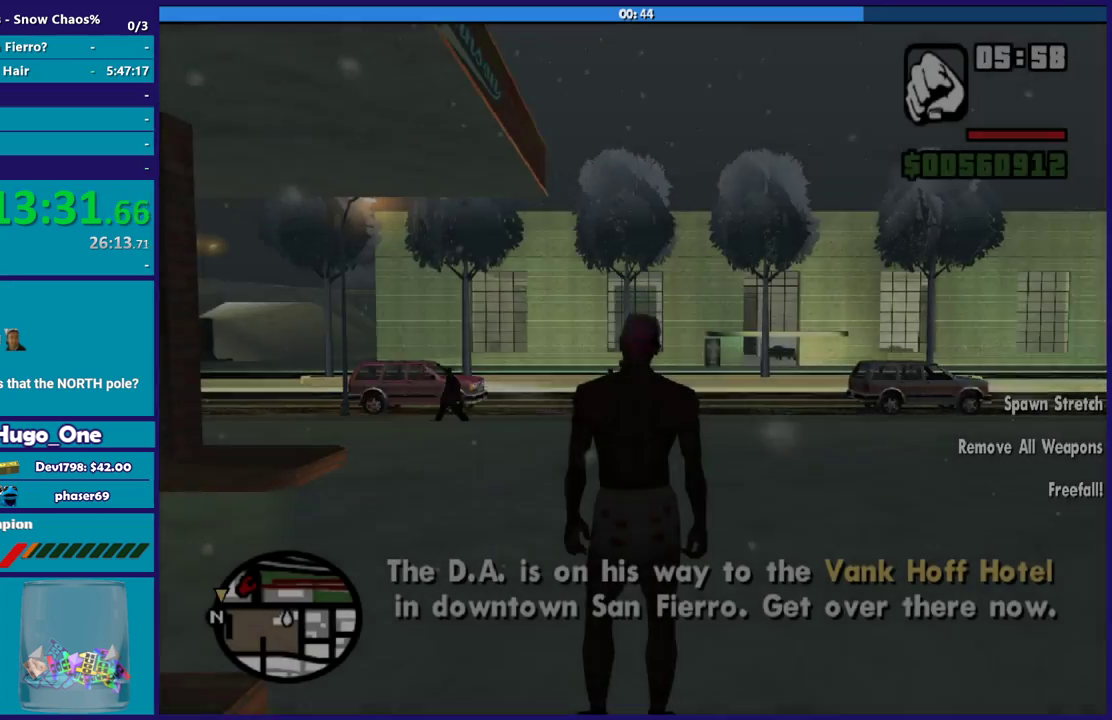
{"buttons": [], "left_stick": "up-right", "right_stick": "center", "events": [[100, "A", "up"], [167, "A", "down"], [234, "left_stick", "up"], [300, "A", "up"], [367, "A", "down"], [367, "left_stick", "up-right"], [501, "A", "up"]]}